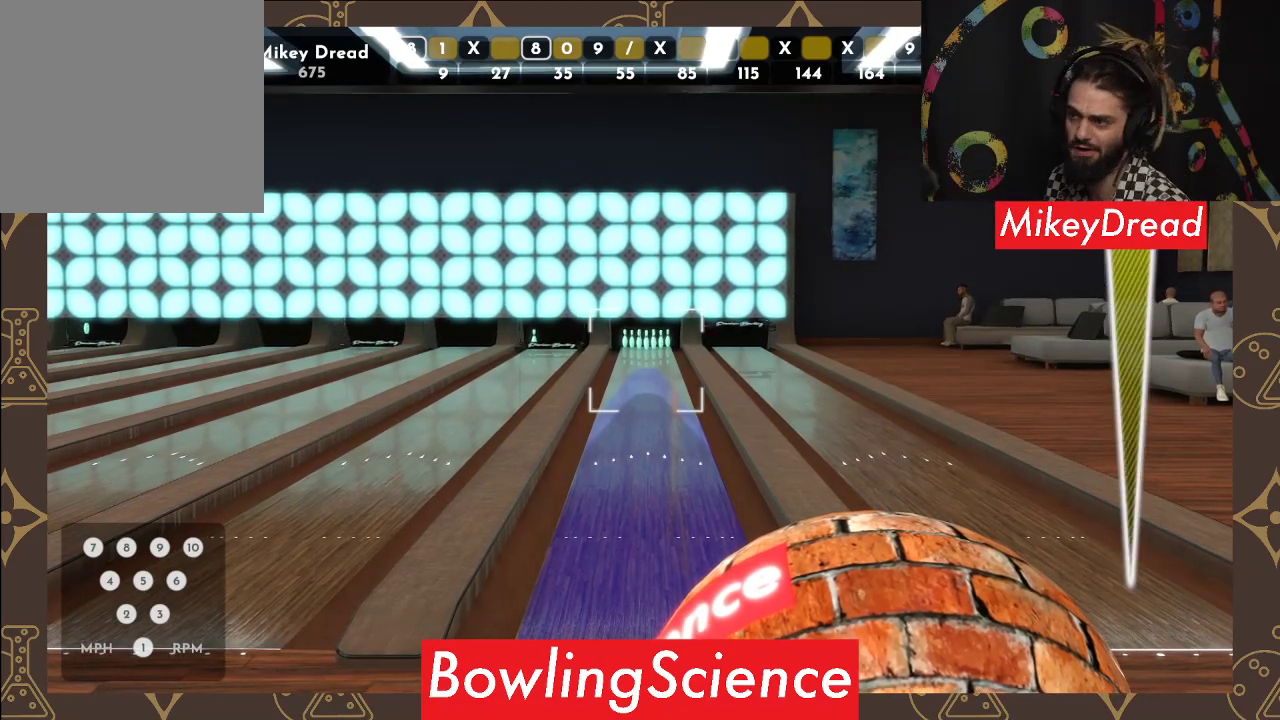
Gameplay with a controller (Xbox layout); each line is a JSON object with the inputs held at the frame after it. "events" lists button and stick changes between this image and that frame as [ms after this image, input, new state], when the widget could be followed in between.
{"buttons": [], "left_stick": "center", "right_stick": "down", "events": [[350, "right_stick", "down"]]}
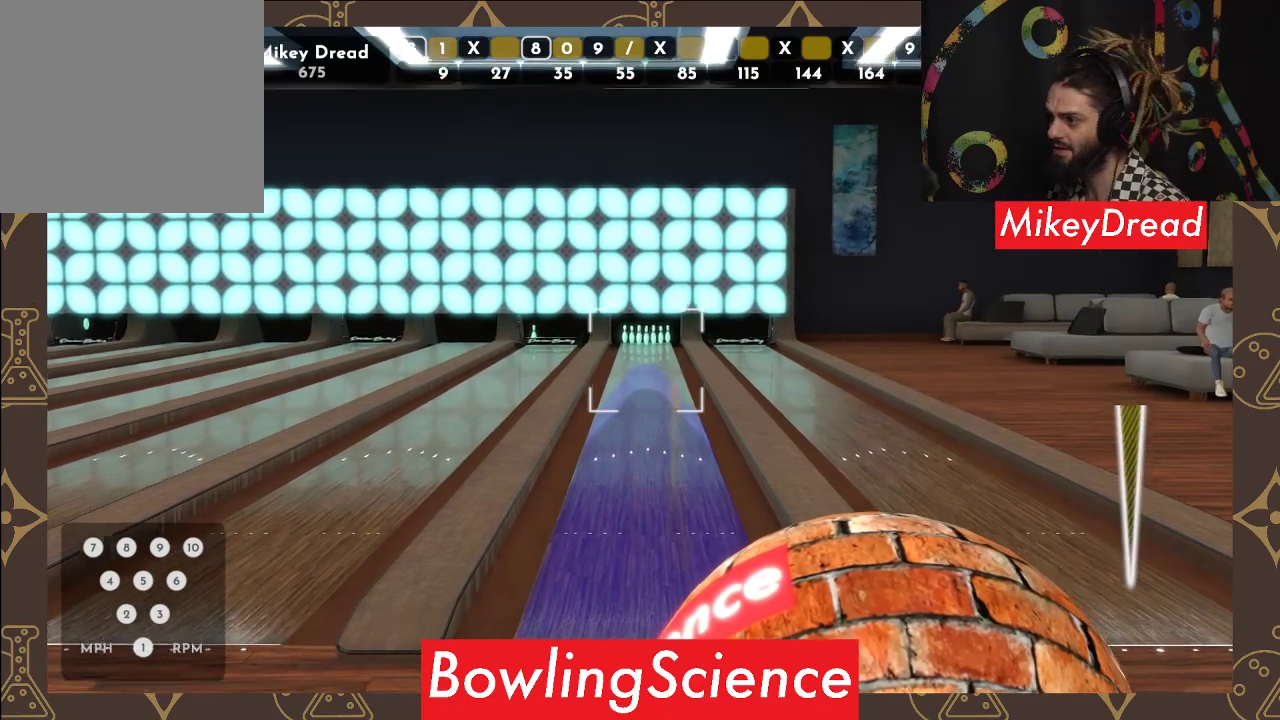
{"buttons": [], "left_stick": "center", "right_stick": "left", "events": [[250, "right_stick", "center"], [483, "right_stick", "left"]]}
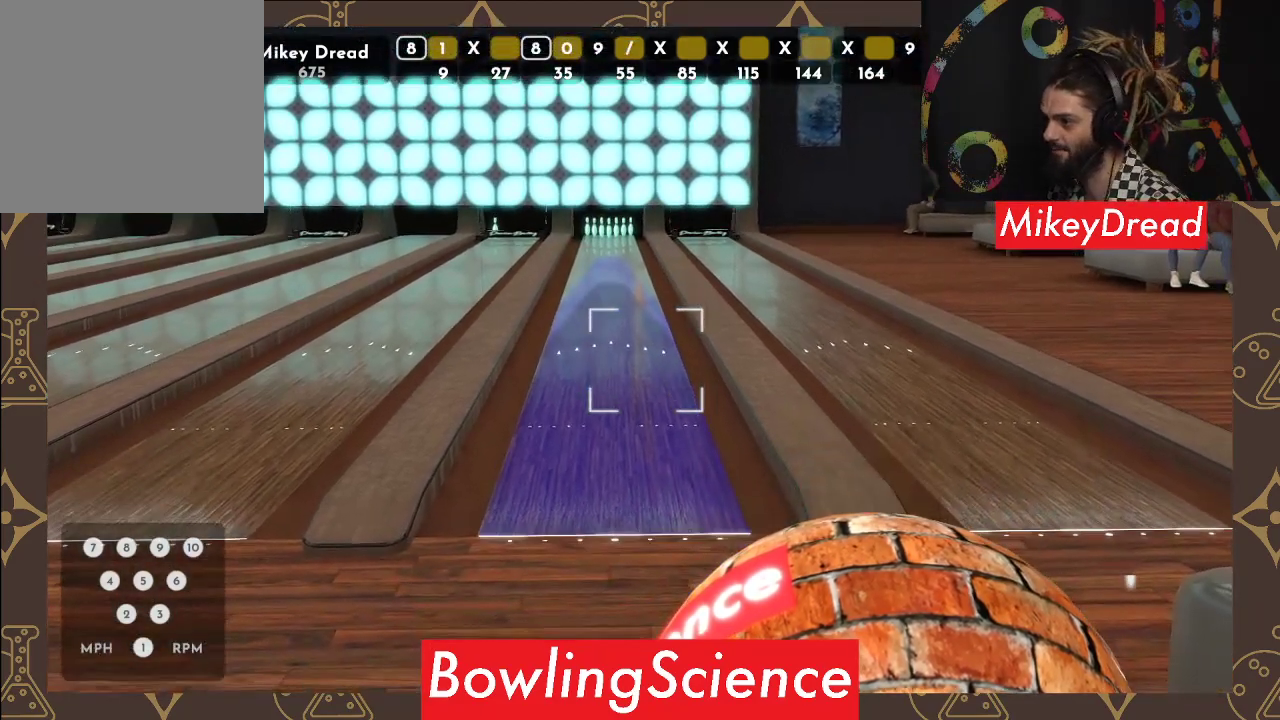
{"buttons": [], "left_stick": "center", "right_stick": "center", "events": [[17, "right_stick", "up-left"], [183, "right_stick", "center"]]}
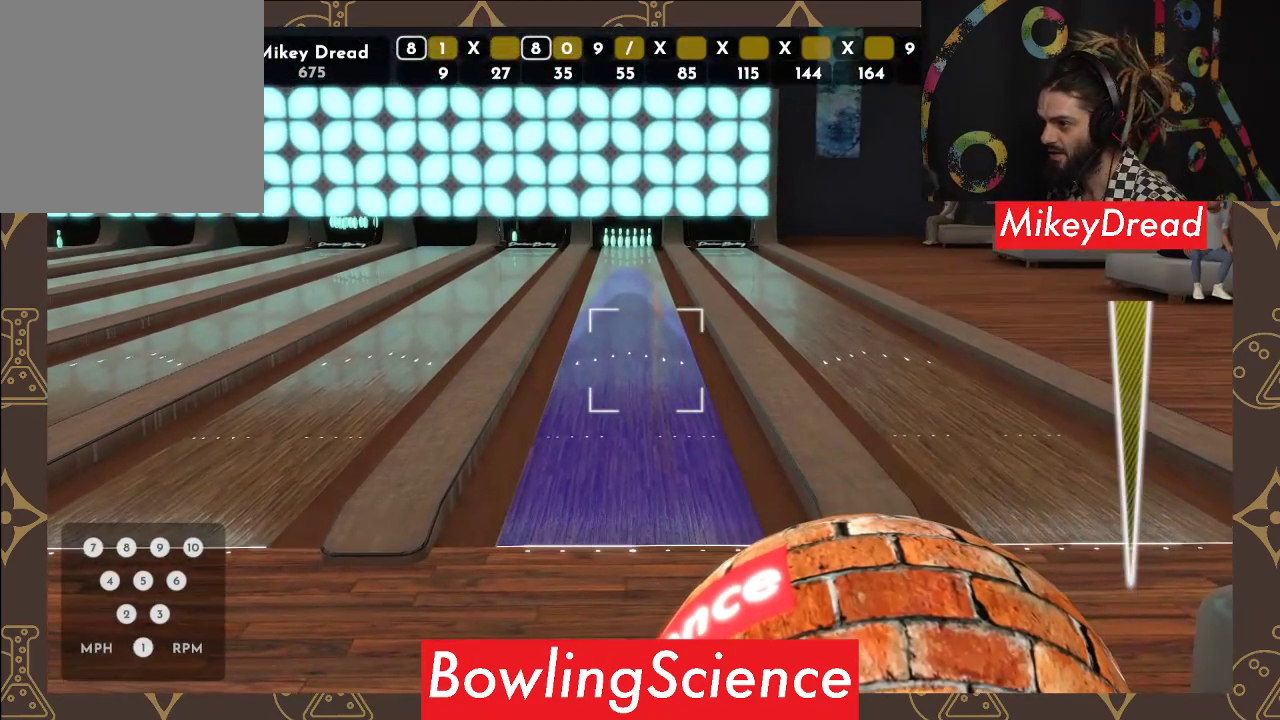
{"buttons": ["R2"], "left_stick": "center", "right_stick": "center", "events": [[417, "R2", "down"]]}
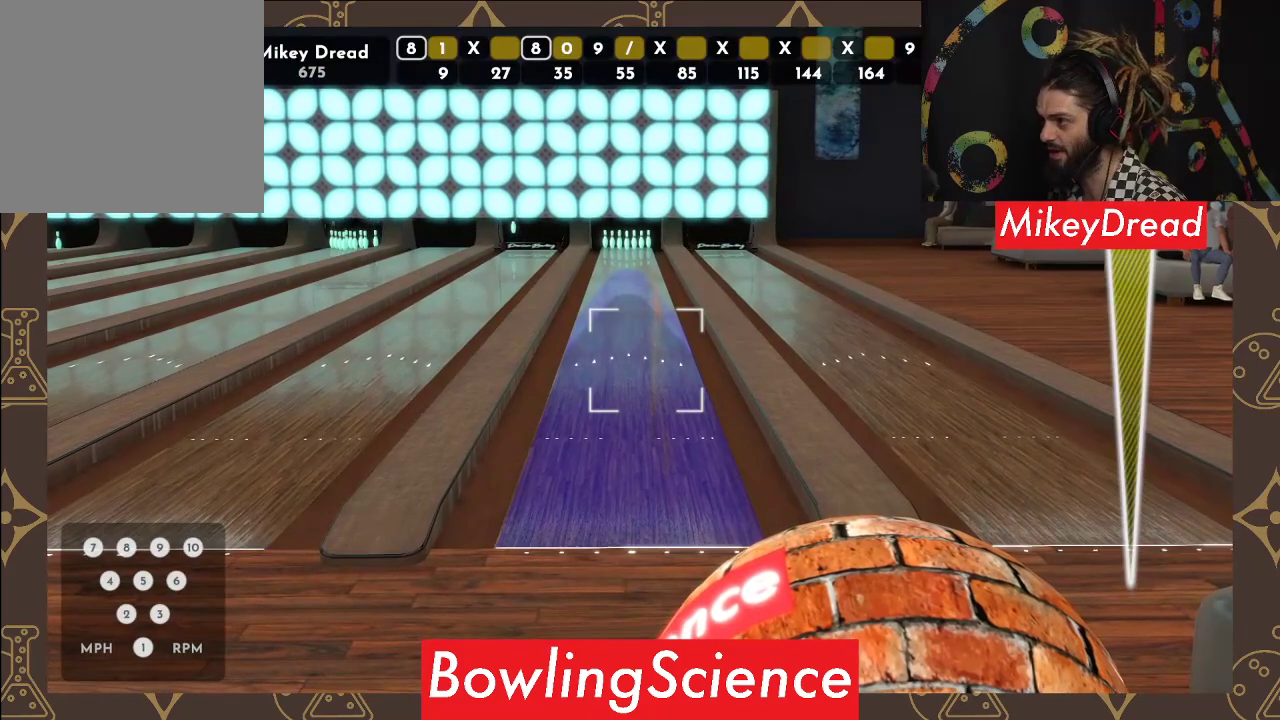
{"buttons": [], "left_stick": "left", "right_stick": "center", "events": [[50, "R2", "up"], [117, "left_stick", "left"]]}
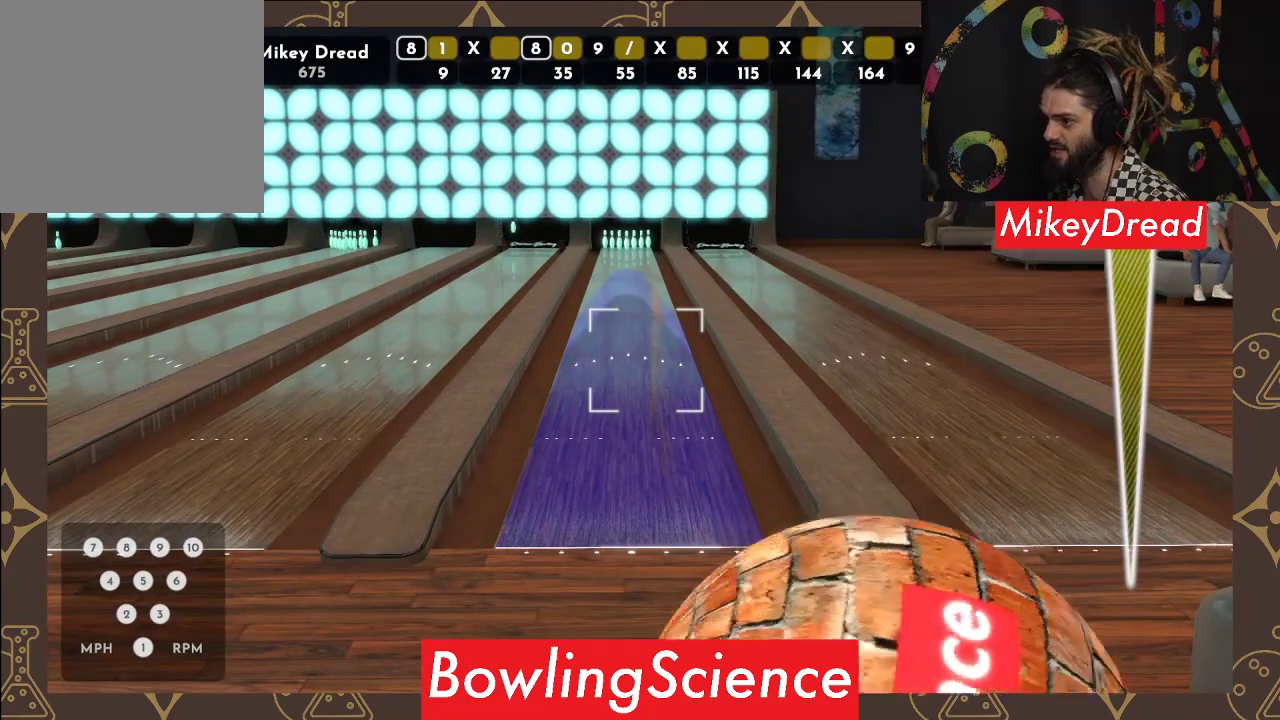
{"buttons": [], "left_stick": "center", "right_stick": "left", "events": [[117, "left_stick", "center"], [167, "right_stick", "left"]]}
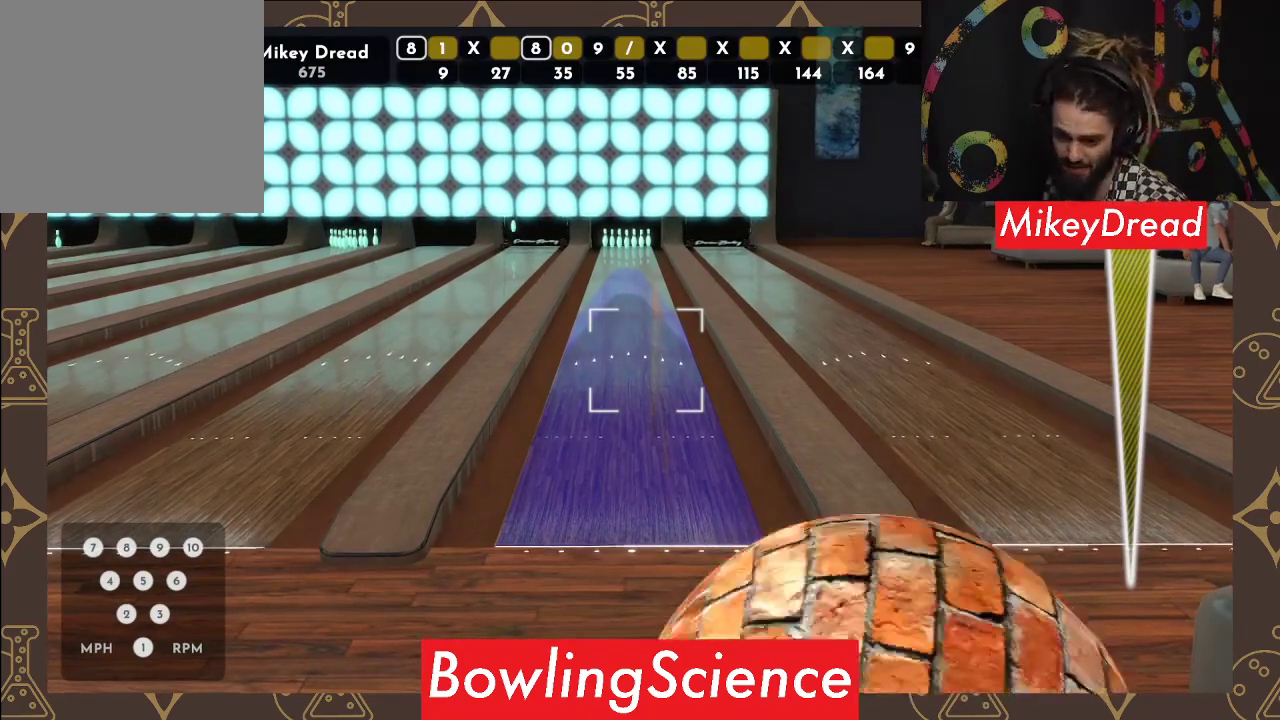
{"buttons": [], "left_stick": "center", "right_stick": "left", "events": []}
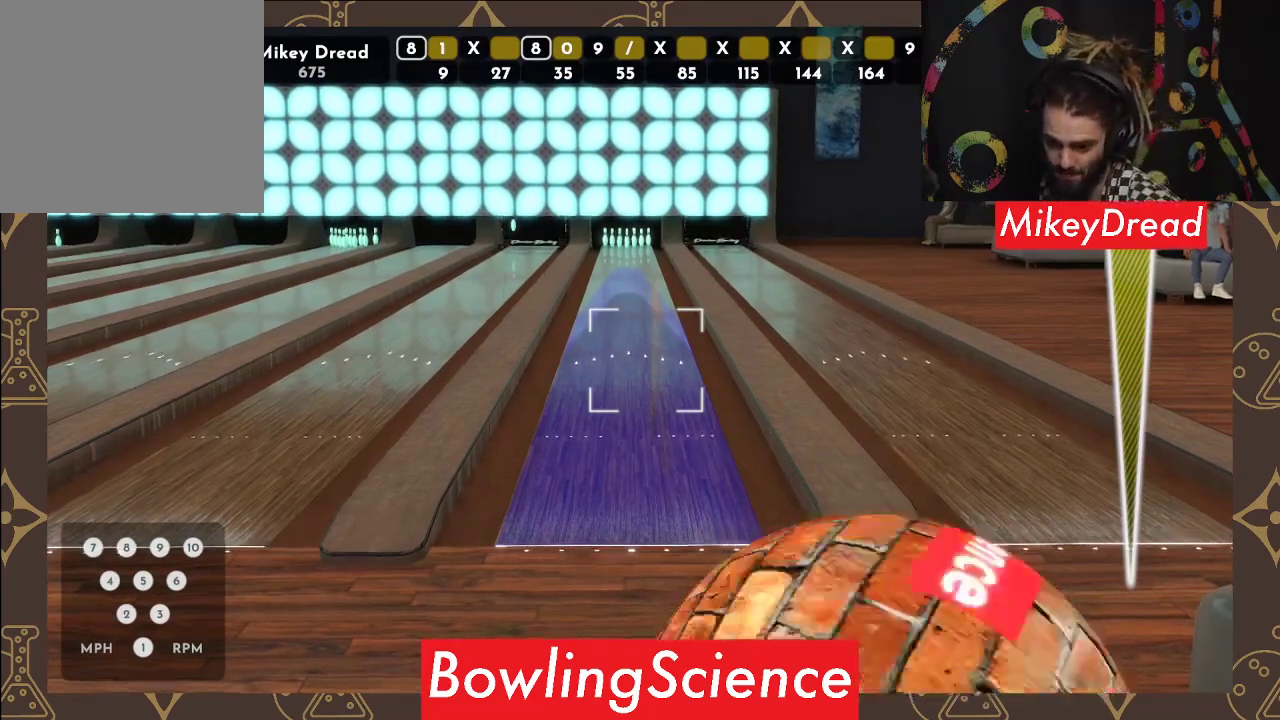
{"buttons": [], "left_stick": "center", "right_stick": "left", "events": []}
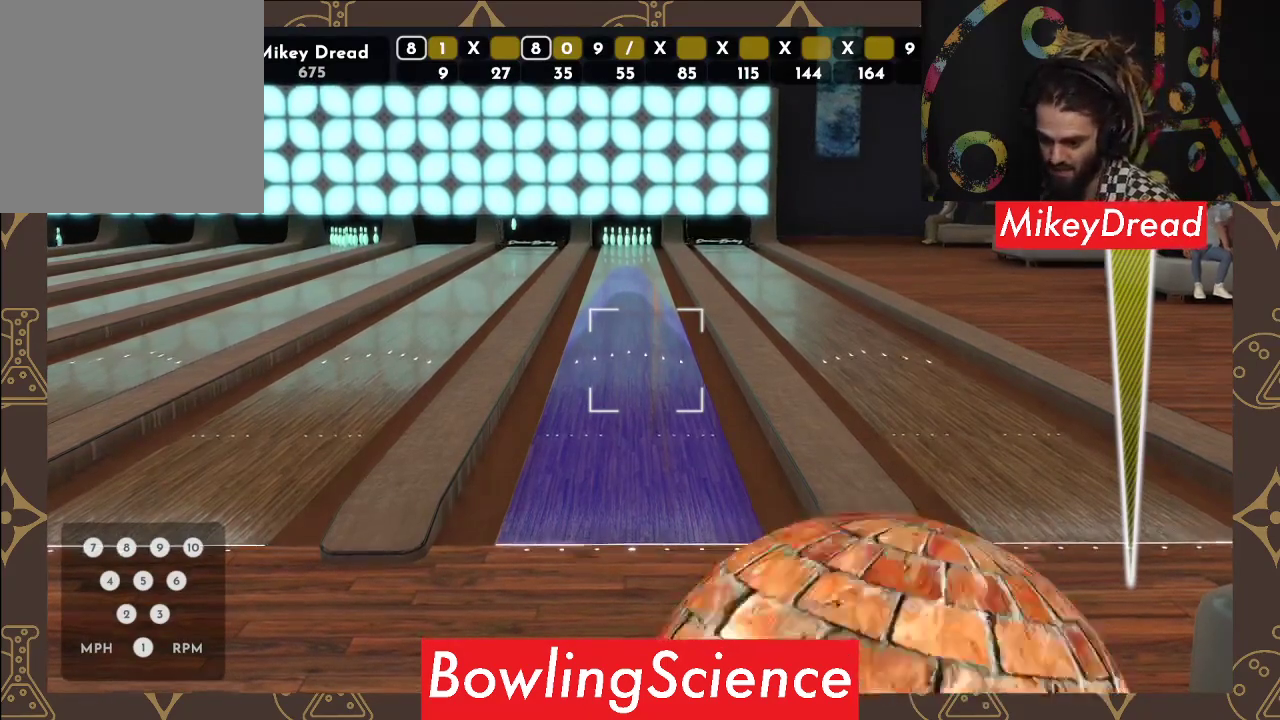
{"buttons": [], "left_stick": "center", "right_stick": "left", "events": []}
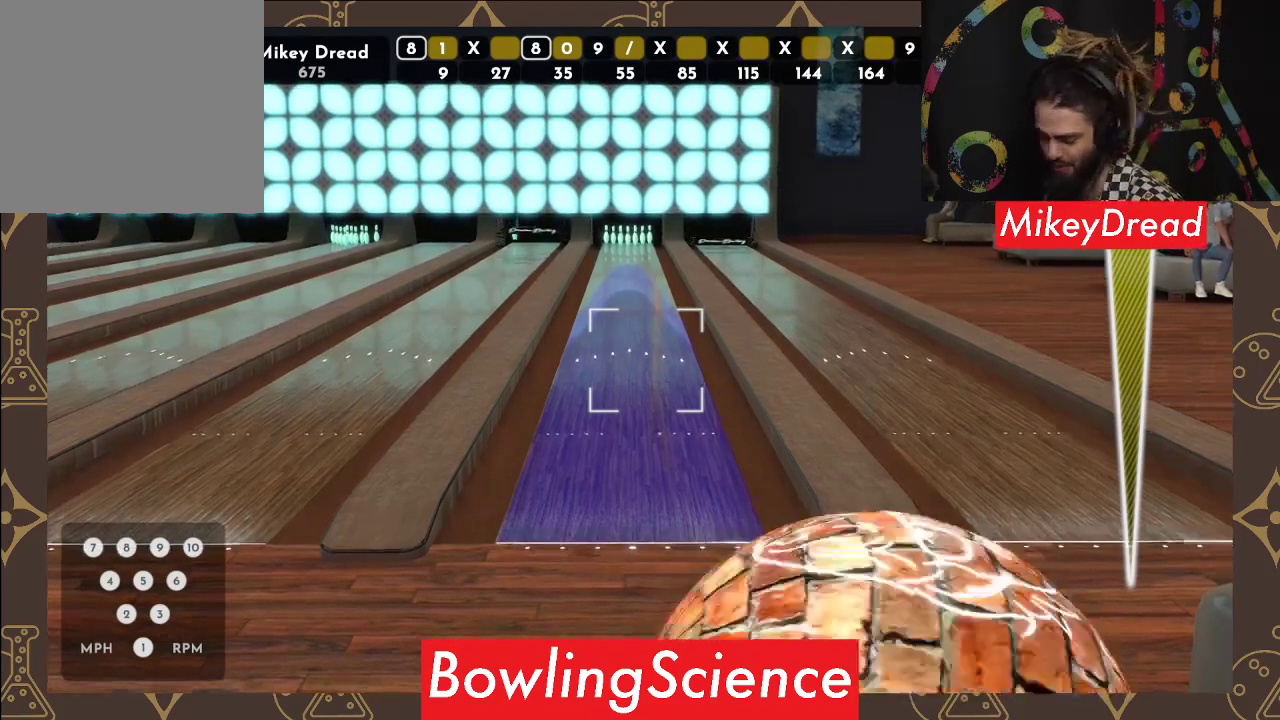
{"buttons": [], "left_stick": "center", "right_stick": "left", "events": []}
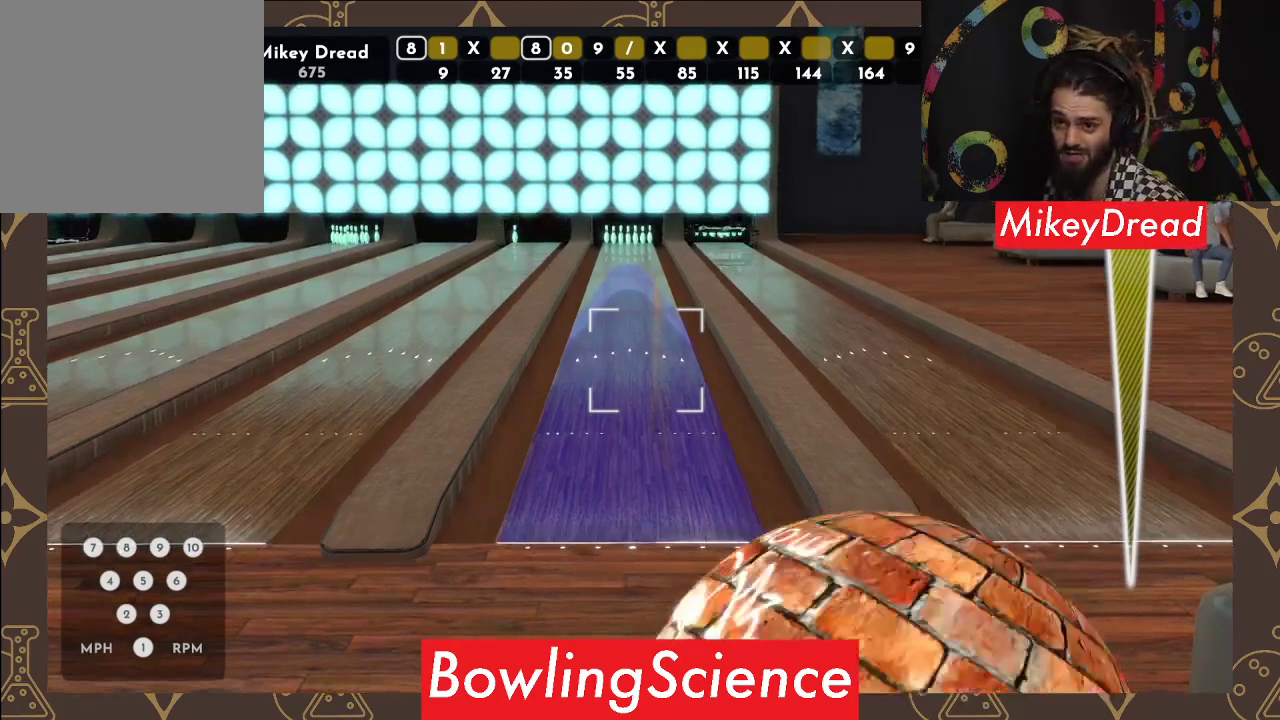
{"buttons": [], "left_stick": "center", "right_stick": "left", "events": []}
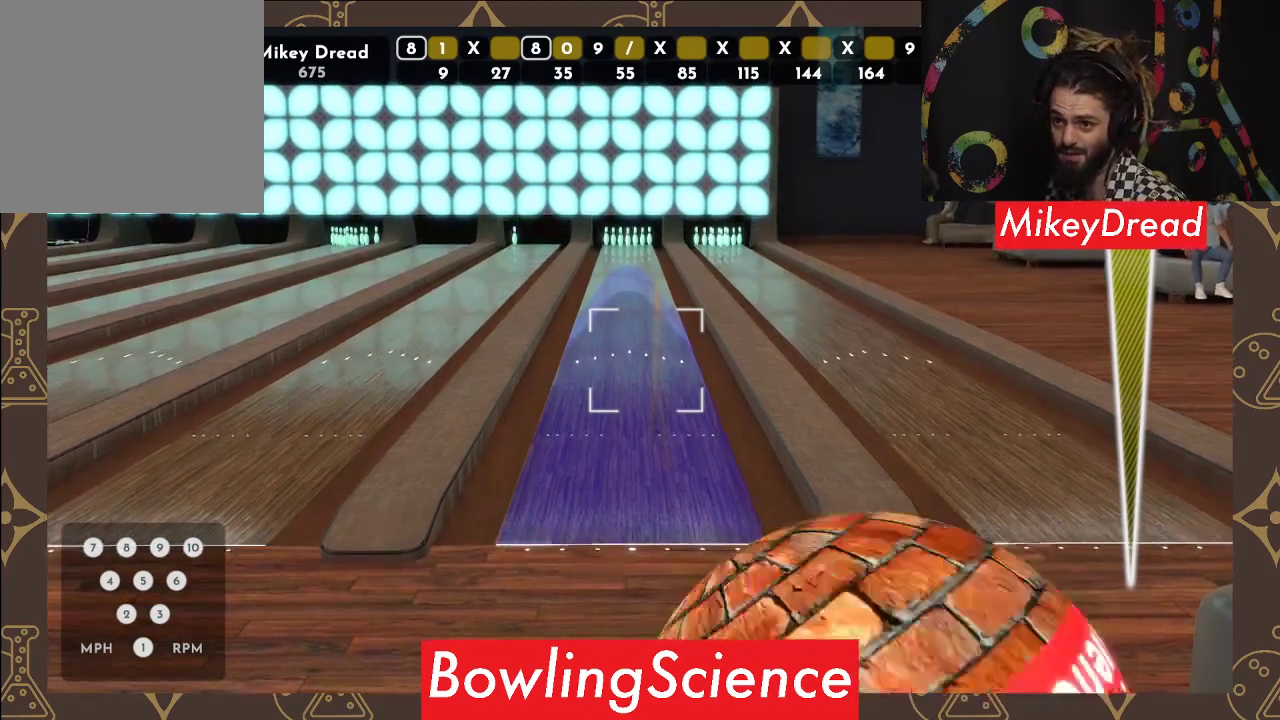
{"buttons": [], "left_stick": "center", "right_stick": "left", "events": []}
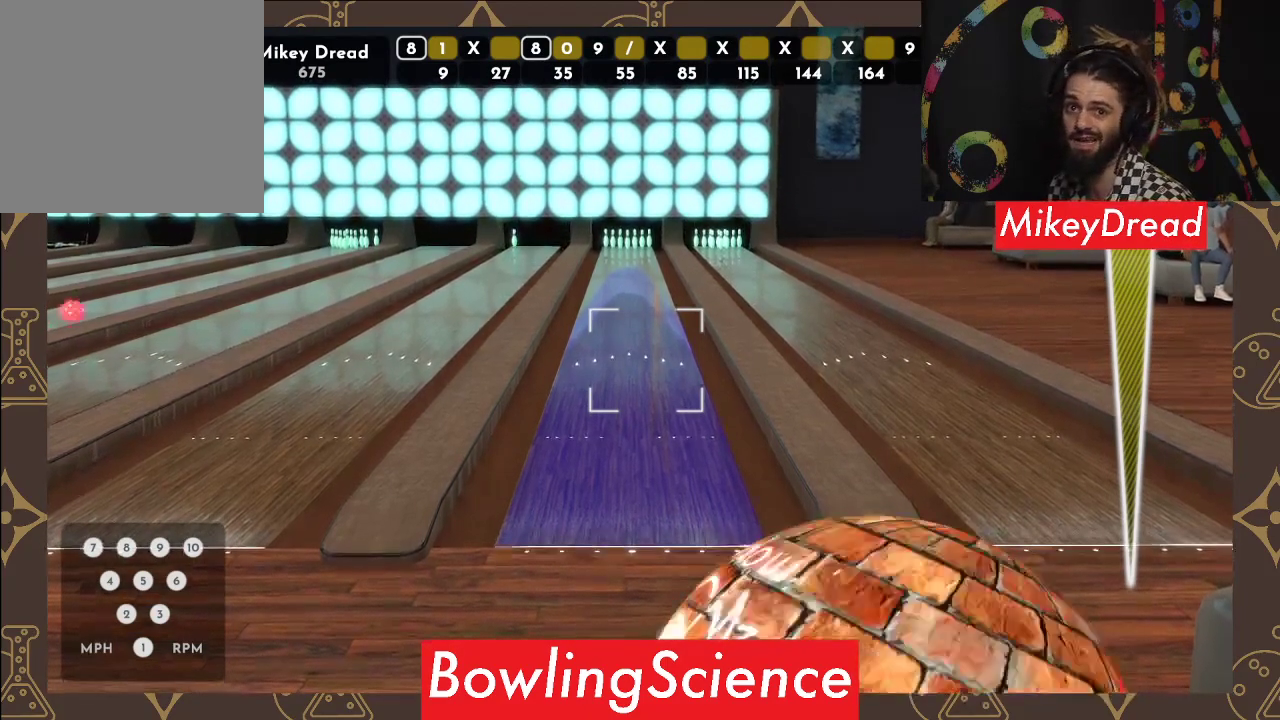
{"buttons": [], "left_stick": "center", "right_stick": "left", "events": []}
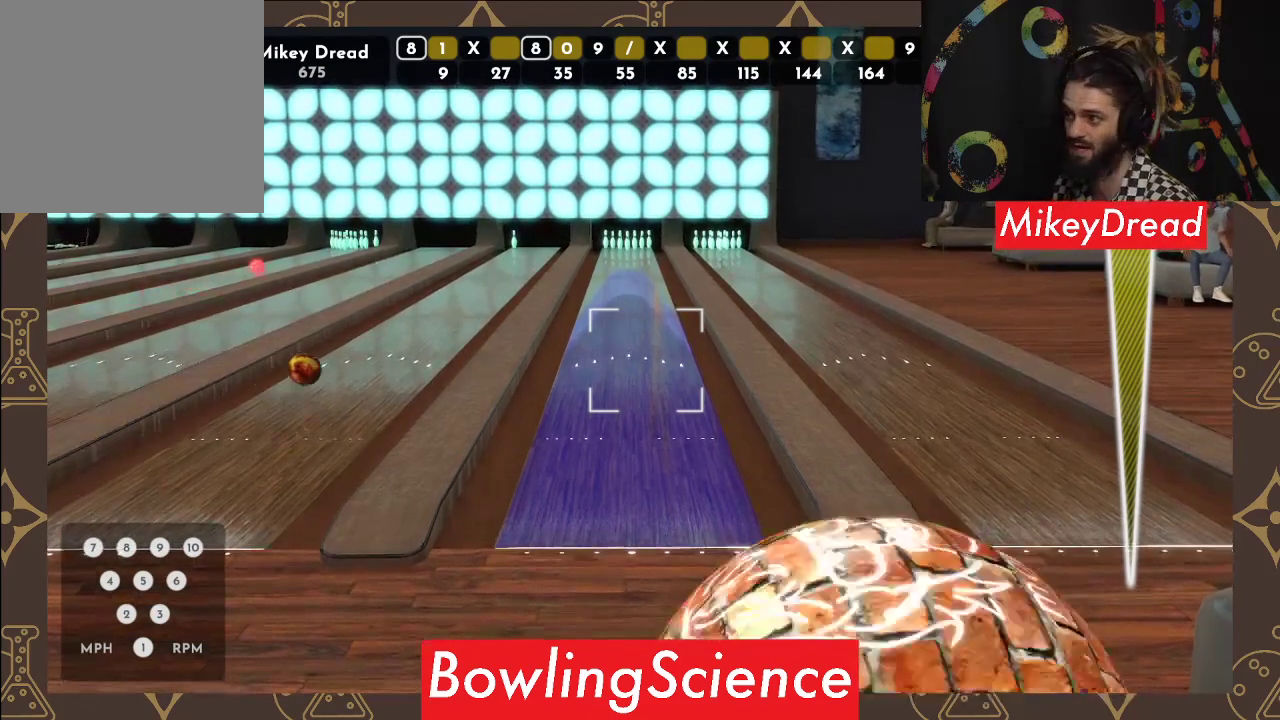
{"buttons": ["R2"], "left_stick": "center", "right_stick": "center", "events": [[417, "right_stick", "center"], [500, "R2", "down"]]}
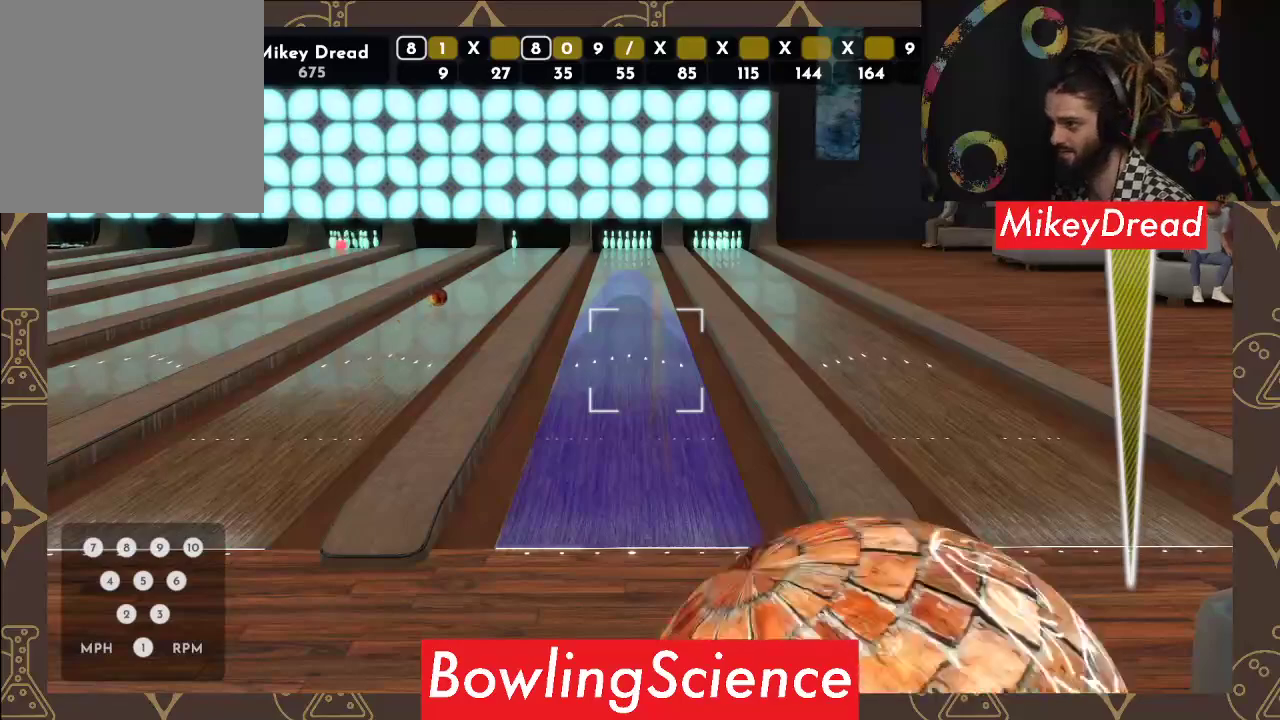
{"buttons": [], "left_stick": "center", "right_stick": "right", "events": [[133, "R2", "up"], [267, "right_stick", "right"]]}
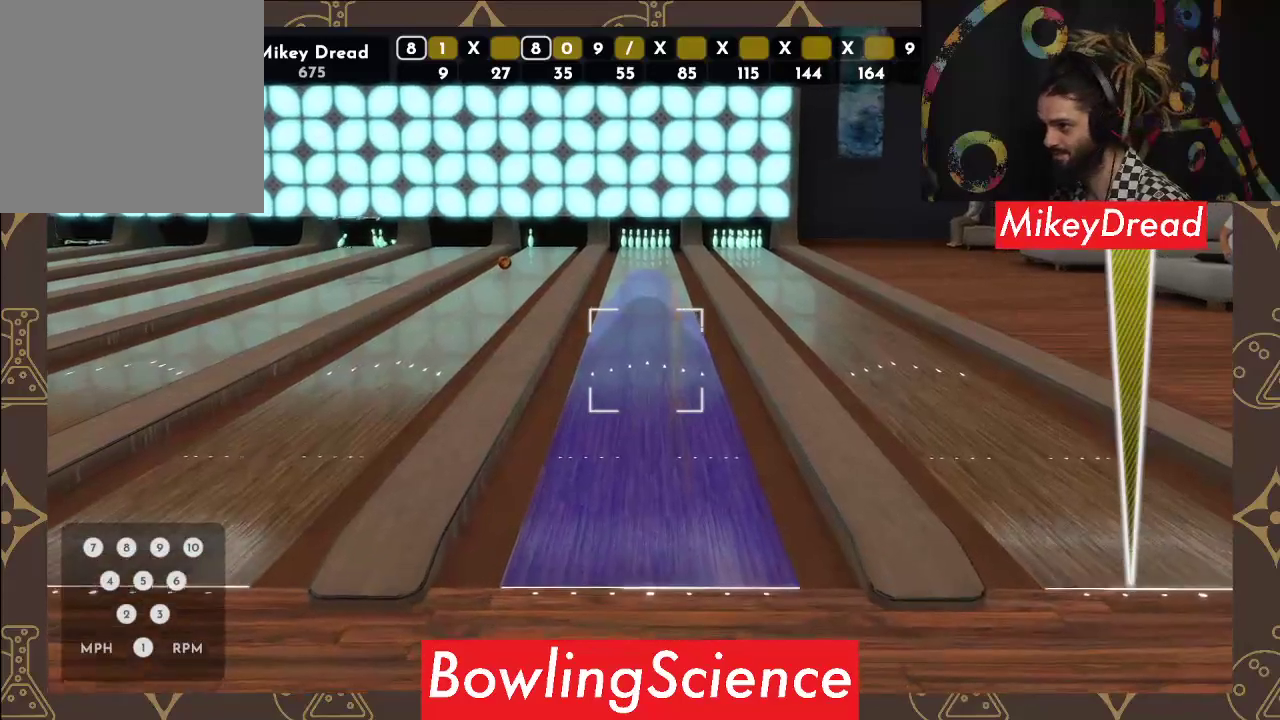
{"buttons": [], "left_stick": "center", "right_stick": "right", "events": [[117, "right_stick", "center"], [467, "right_stick", "right"]]}
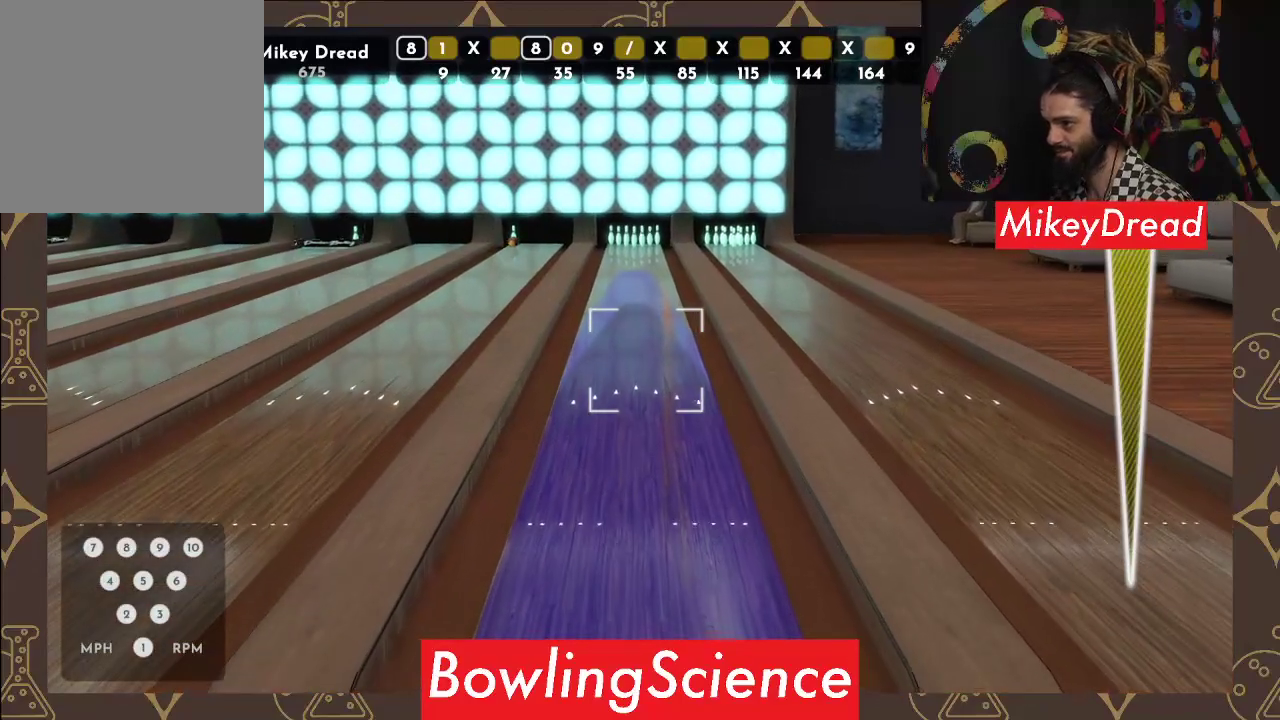
{"buttons": [], "left_stick": "center", "right_stick": "center", "events": [[67, "right_stick", "center"]]}
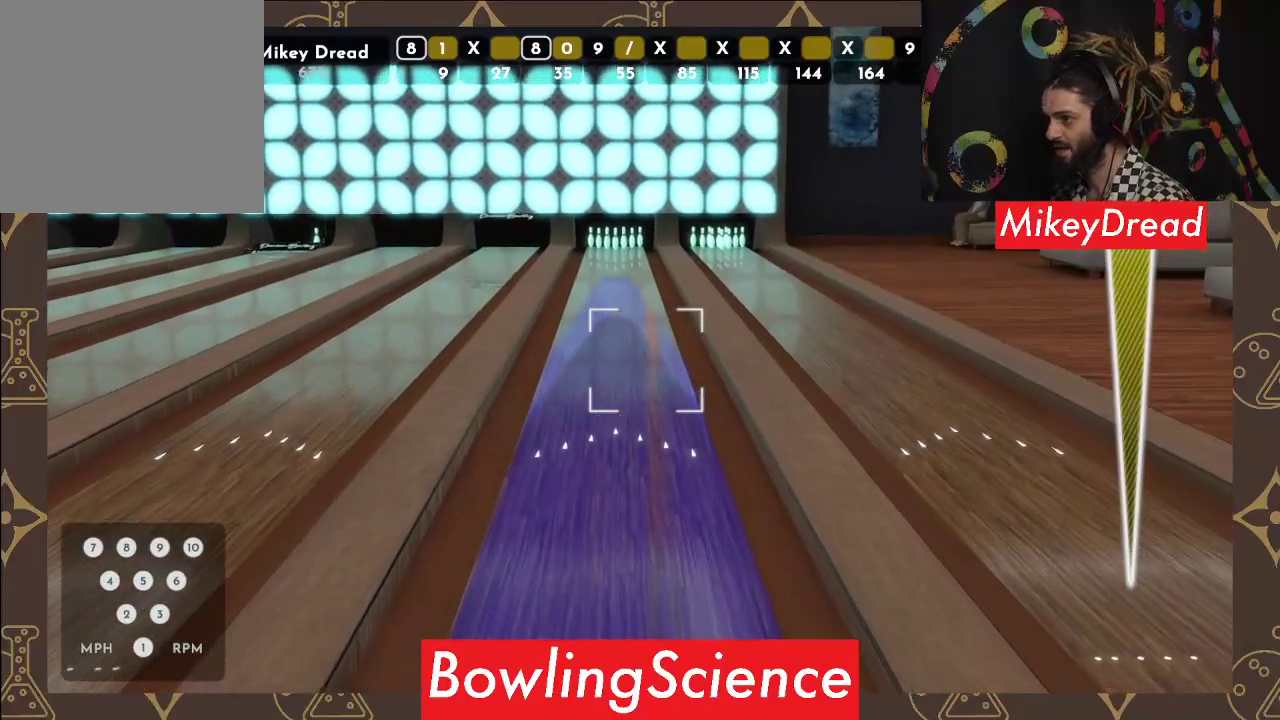
{"buttons": [], "left_stick": "center", "right_stick": "center", "events": [[67, "right_stick", "left"], [133, "right_stick", "center"]]}